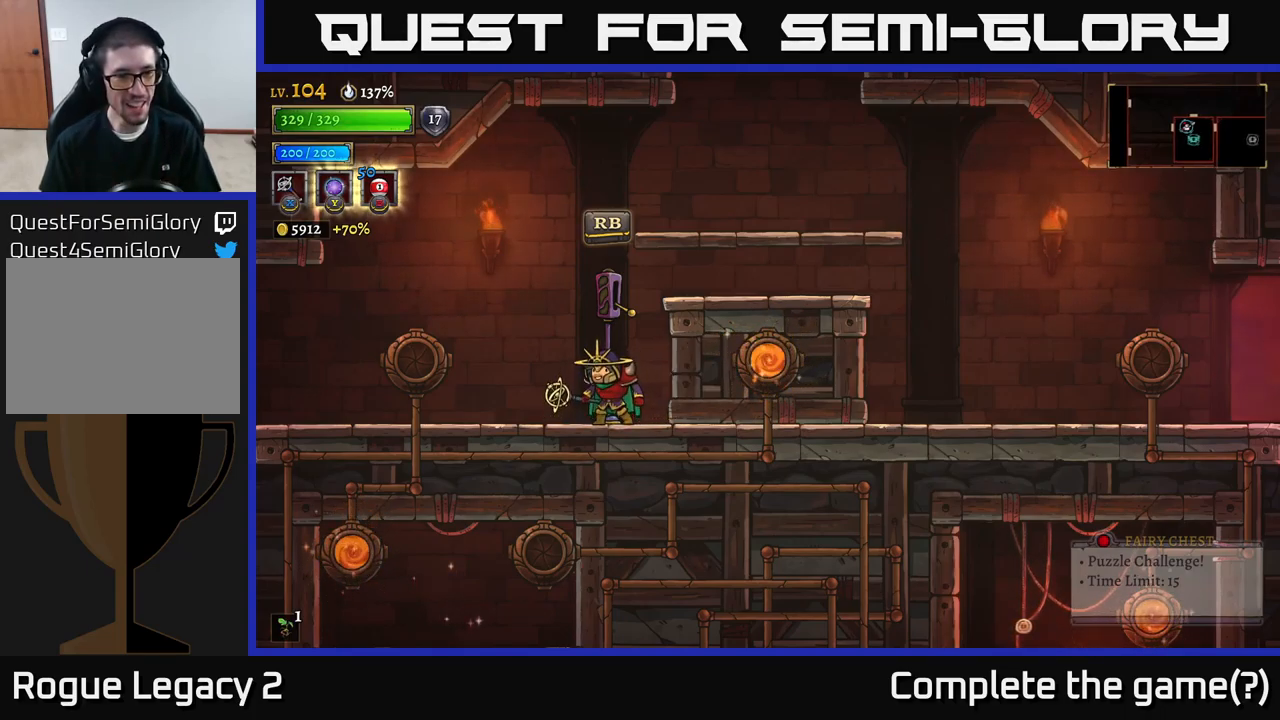
Gameplay with a controller (Xbox layout); each line is a JSON object with the inputs held at the frame after it. "events" lists button and stick changes between this image and that frame as [ms after this image, input, new state], when the widget could be followed in between.
{"buttons": [], "left_stick": "center", "right_stick": "down", "events": [[67, "right_stick", "down"]]}
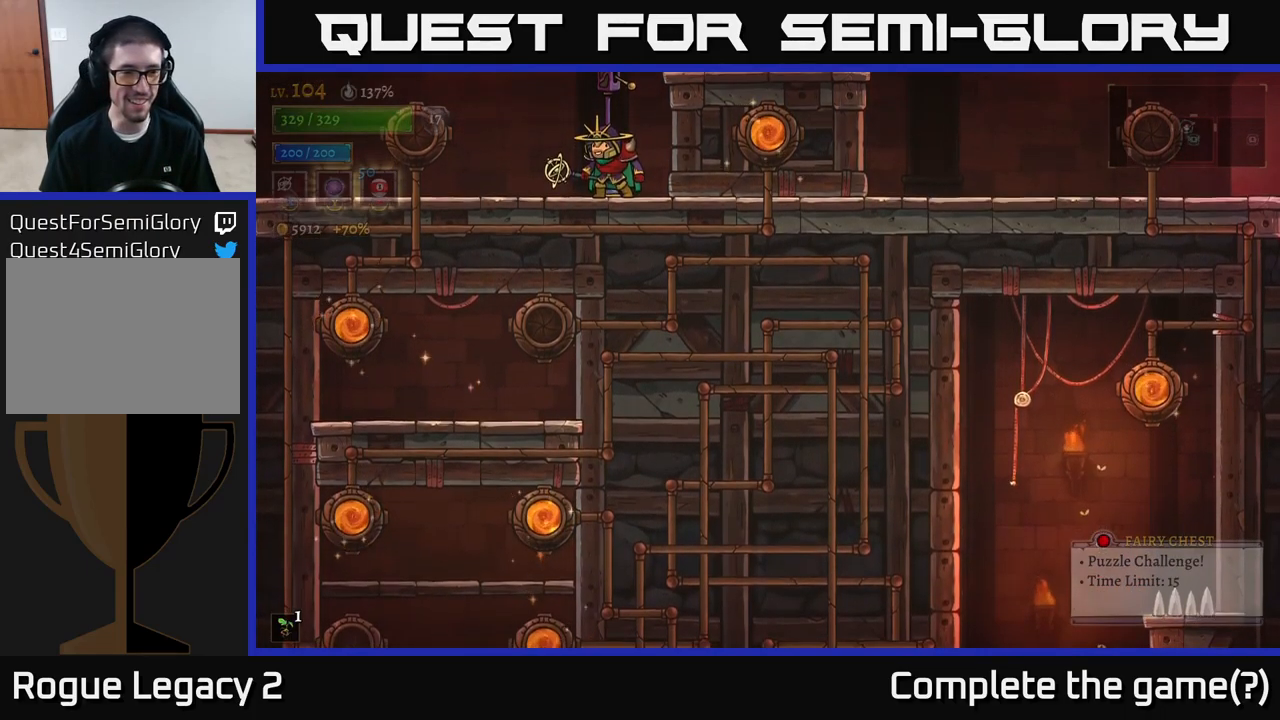
{"buttons": [], "left_stick": "center", "right_stick": "down", "events": []}
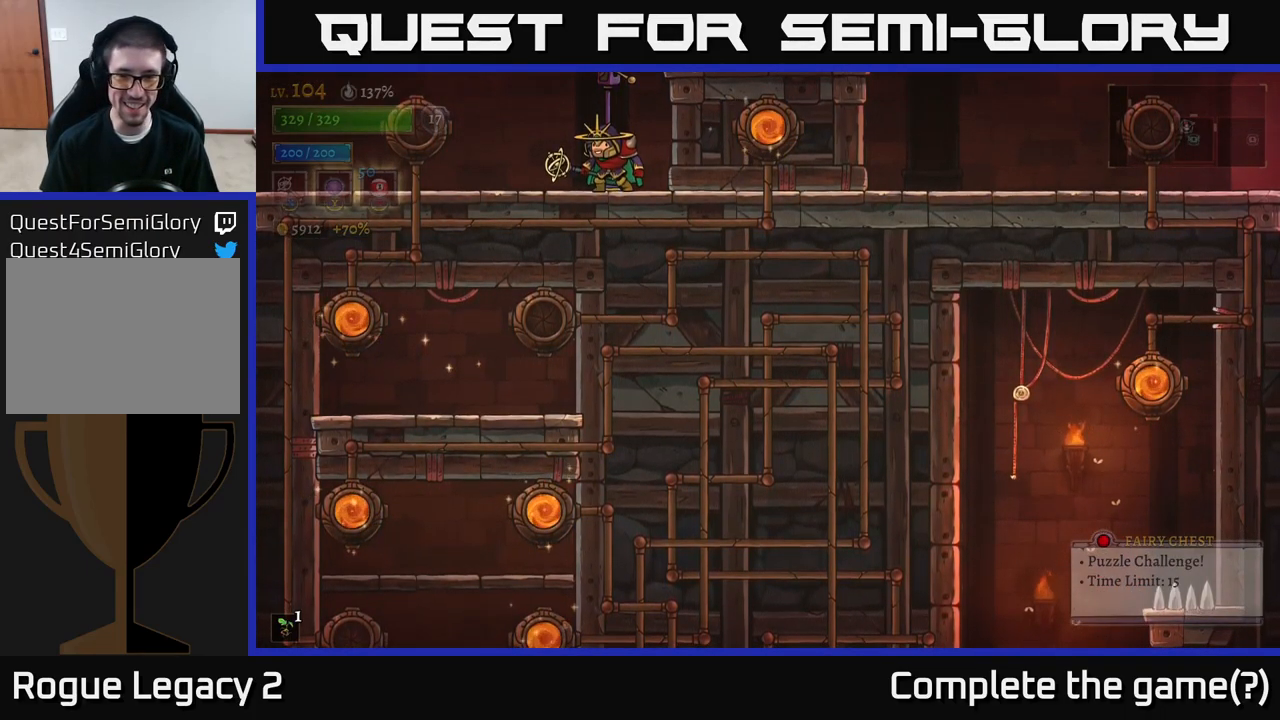
{"buttons": [], "left_stick": "right", "right_stick": "center", "events": [[267, "right_stick", "center"], [450, "left_stick", "right"]]}
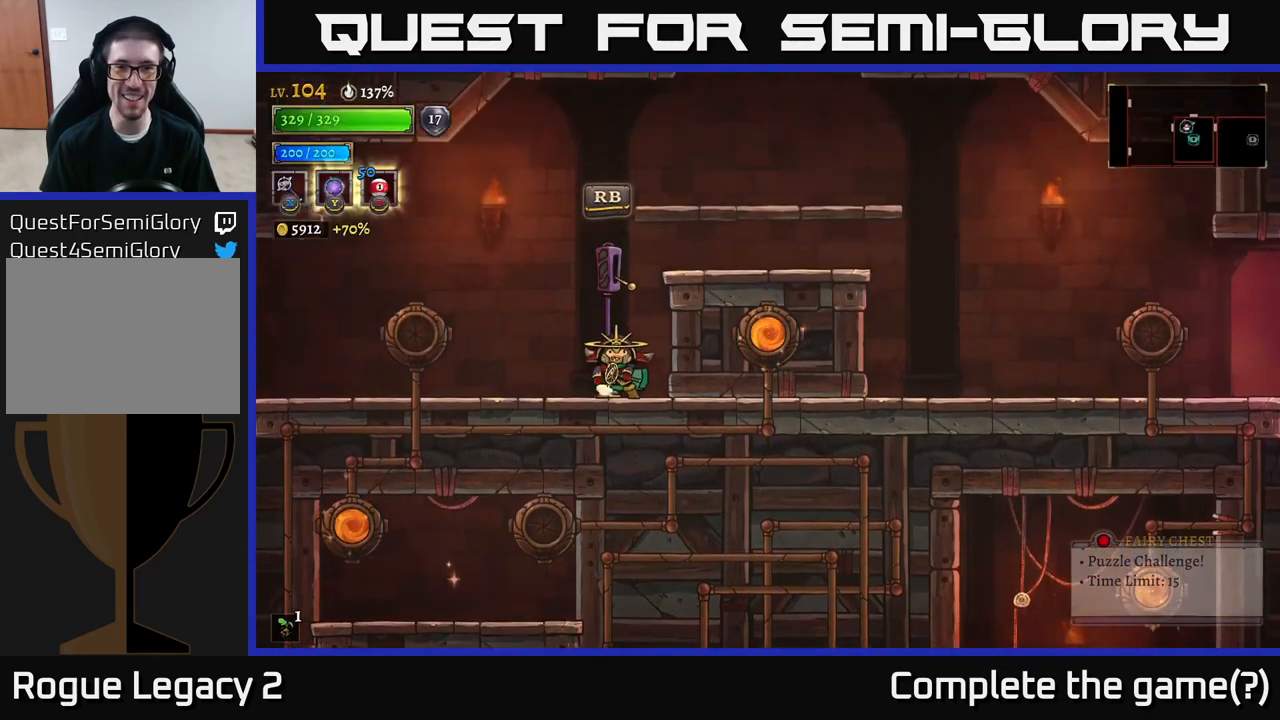
{"buttons": [], "left_stick": "right", "right_stick": "center", "events": [[50, "left_stick", "center"], [250, "R1", "down"], [317, "R1", "up"], [450, "left_stick", "right"]]}
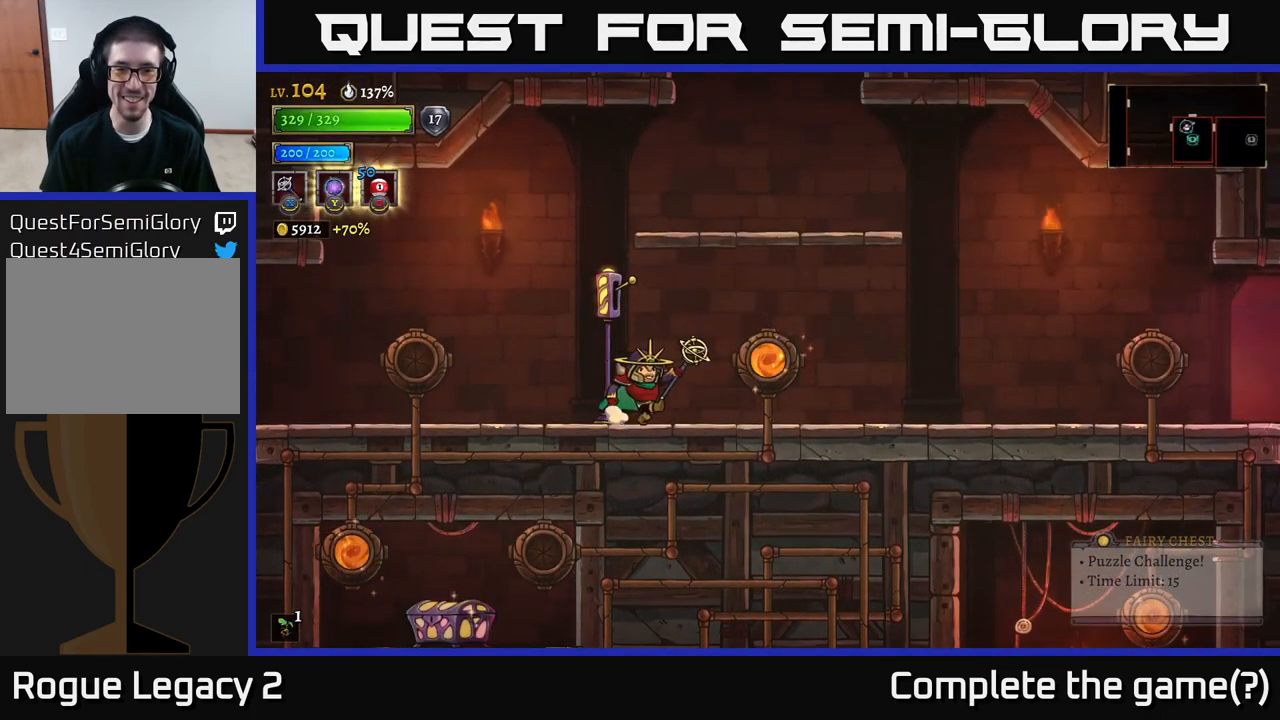
{"buttons": [], "left_stick": "center", "right_stick": "center", "events": [[300, "R1", "down"], [333, "left_stick", "center"], [367, "R1", "up"]]}
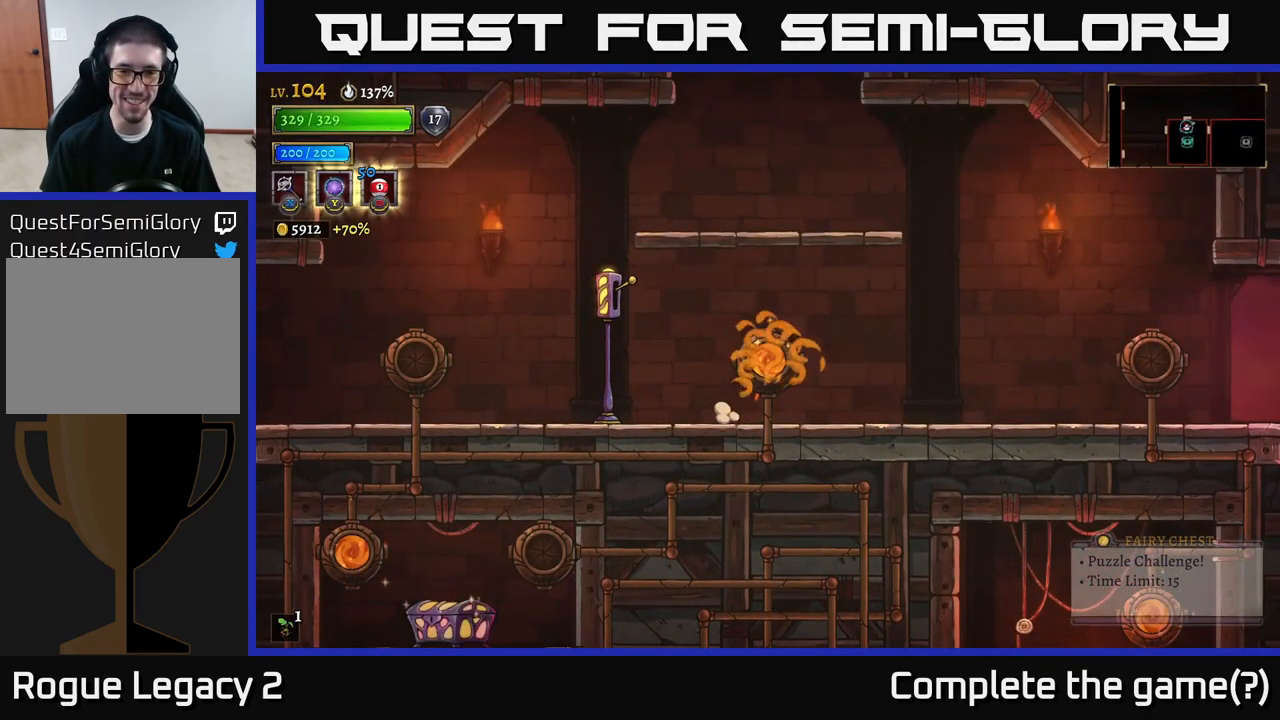
{"buttons": [], "left_stick": "center", "right_stick": "center", "events": []}
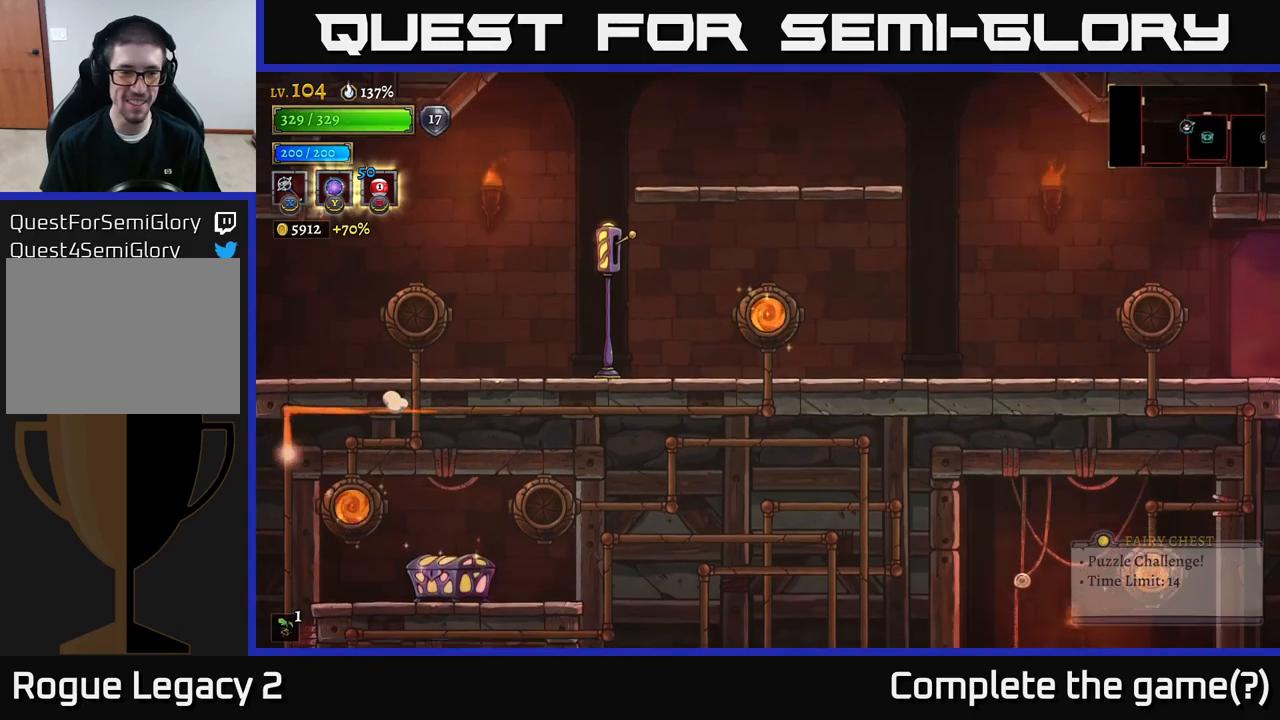
{"buttons": [], "left_stick": "center", "right_stick": "center", "events": []}
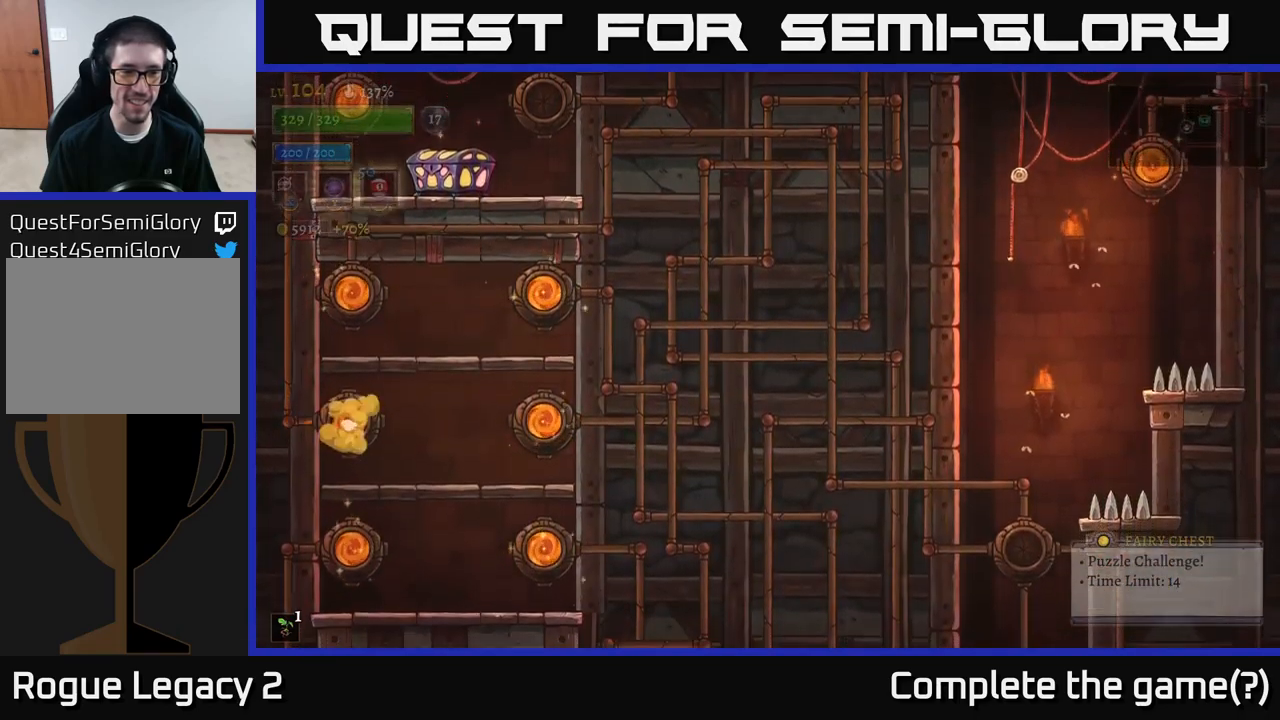
{"buttons": [], "left_stick": "center", "right_stick": "center", "events": []}
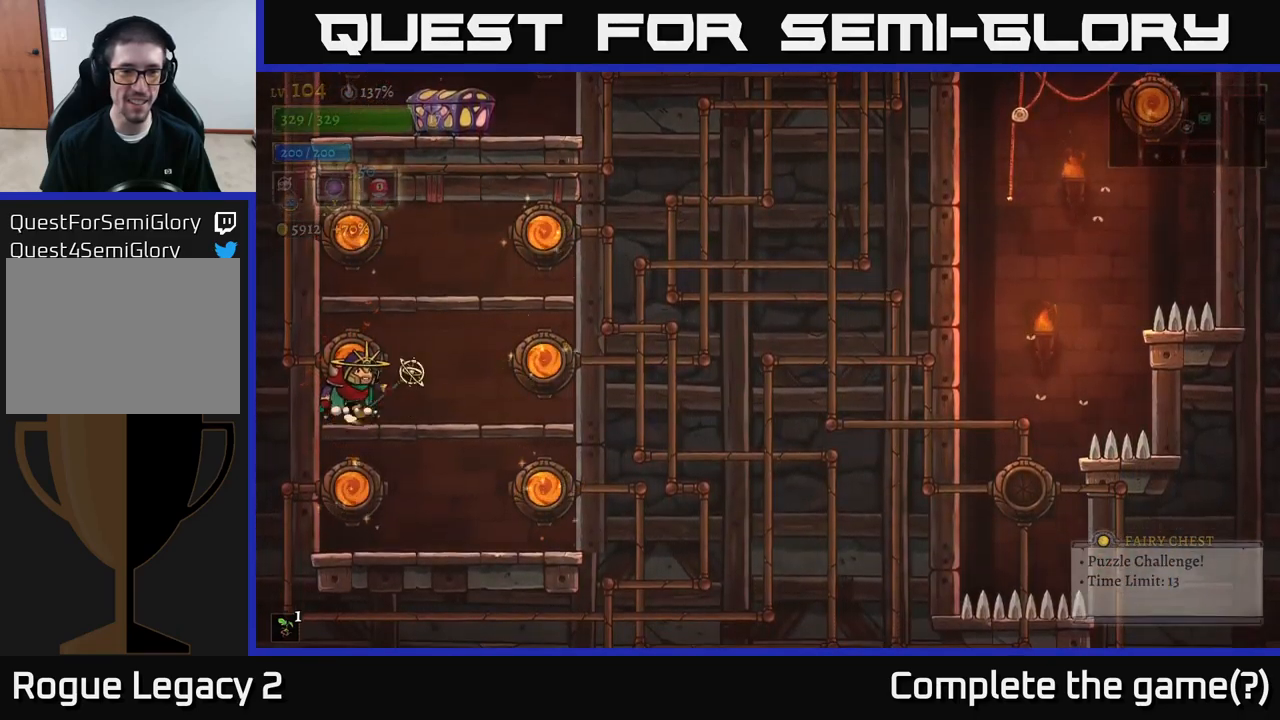
{"buttons": ["R1"], "left_stick": "center", "right_stick": "center", "events": [[17, "left_stick", "right"], [467, "R1", "down"], [484, "left_stick", "center"]]}
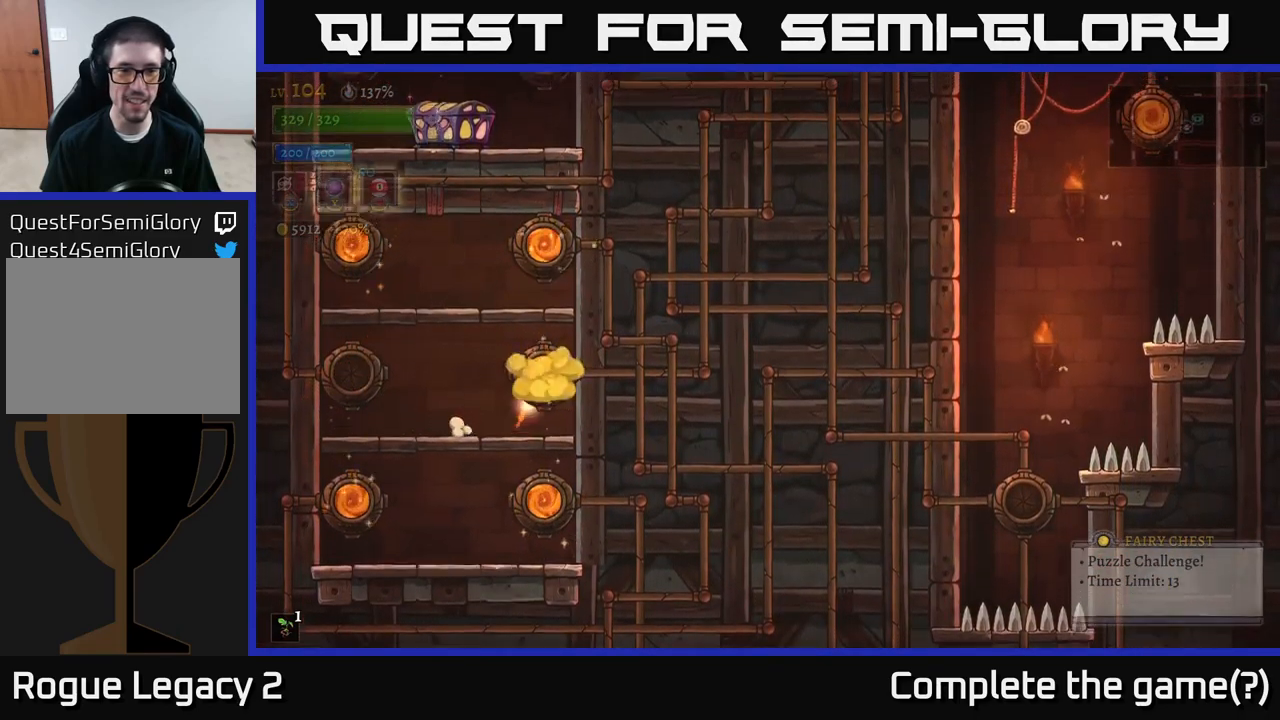
{"buttons": [], "left_stick": "center", "right_stick": "center", "events": [[50, "R1", "up"]]}
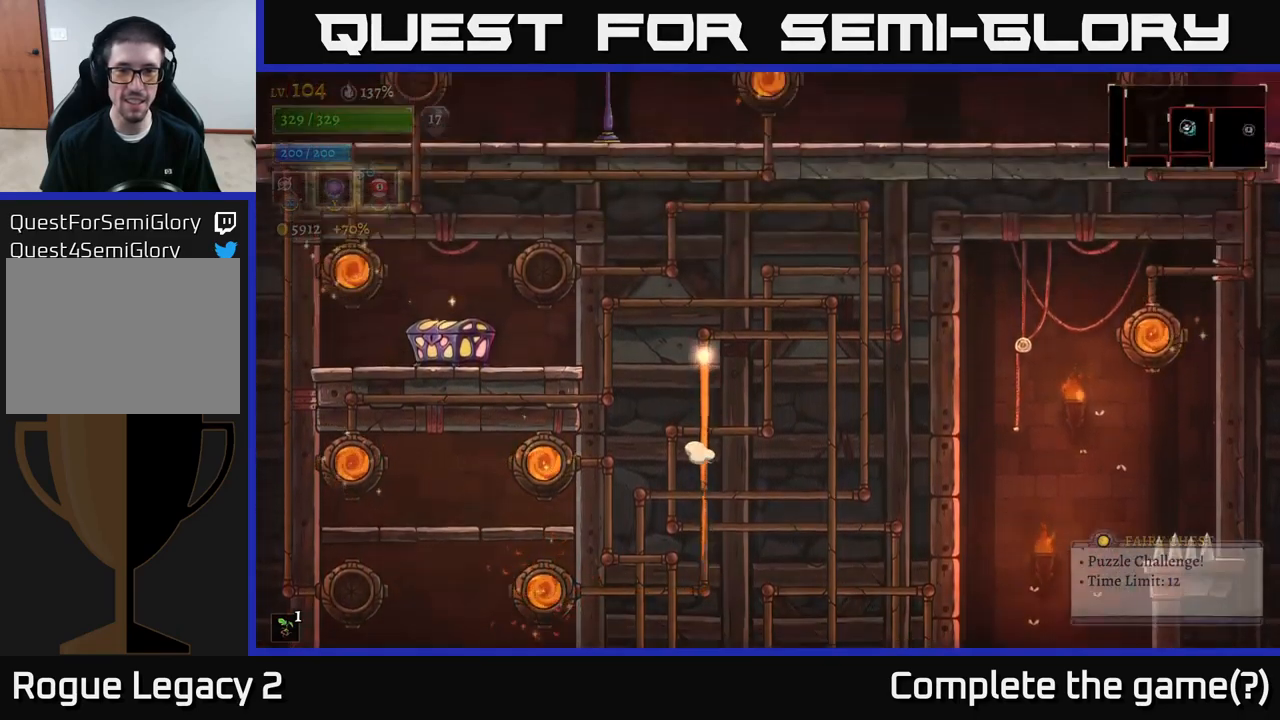
{"buttons": [], "left_stick": "center", "right_stick": "center", "events": []}
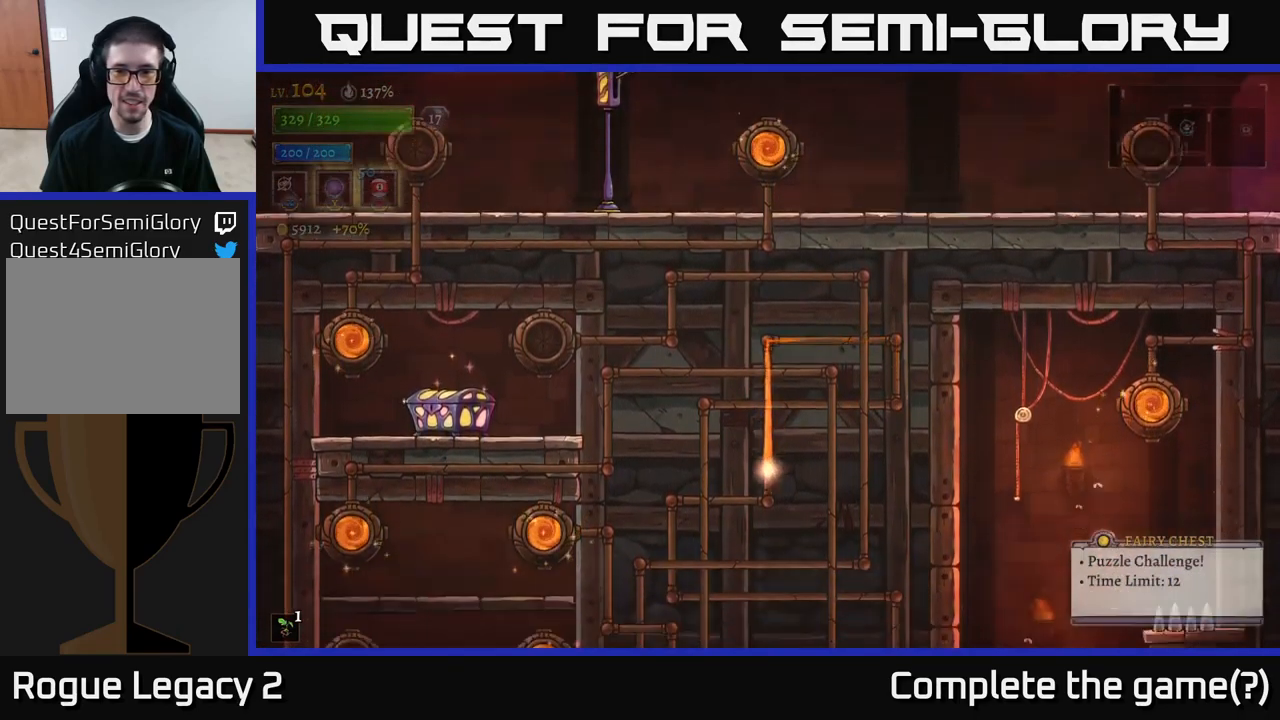
{"buttons": [], "left_stick": "center", "right_stick": "center", "events": []}
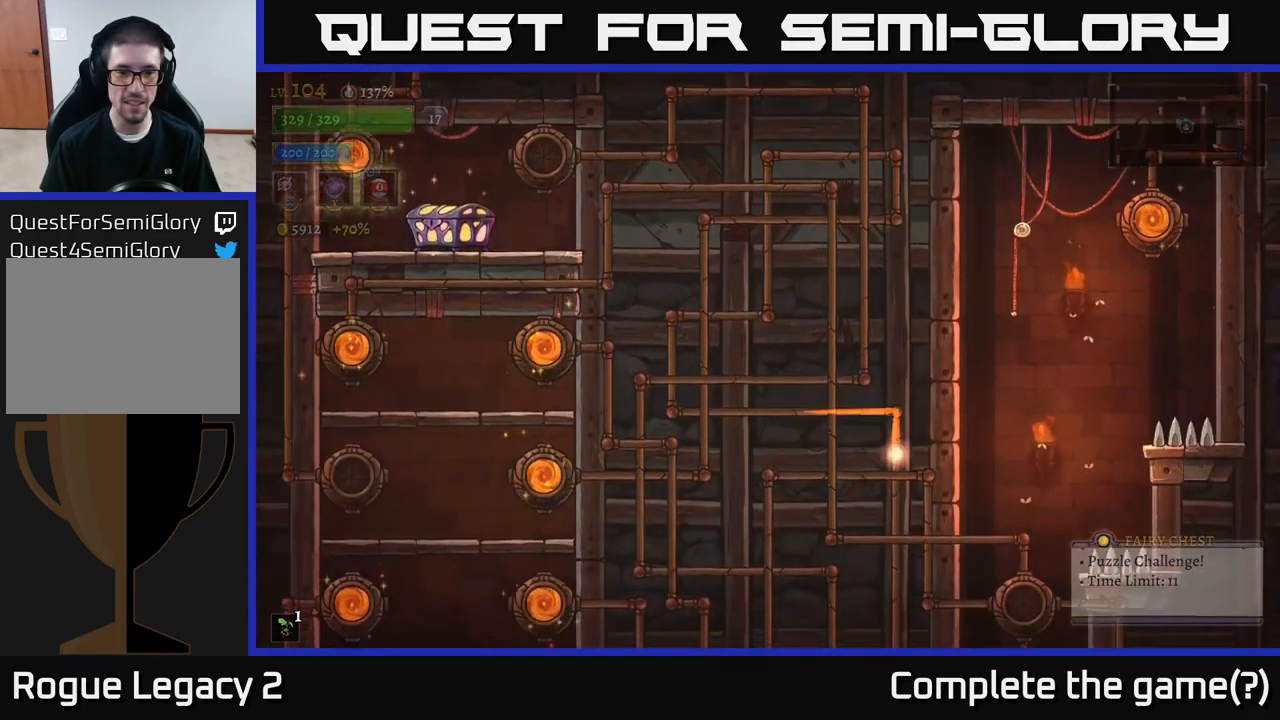
{"buttons": [], "left_stick": "center", "right_stick": "center", "events": []}
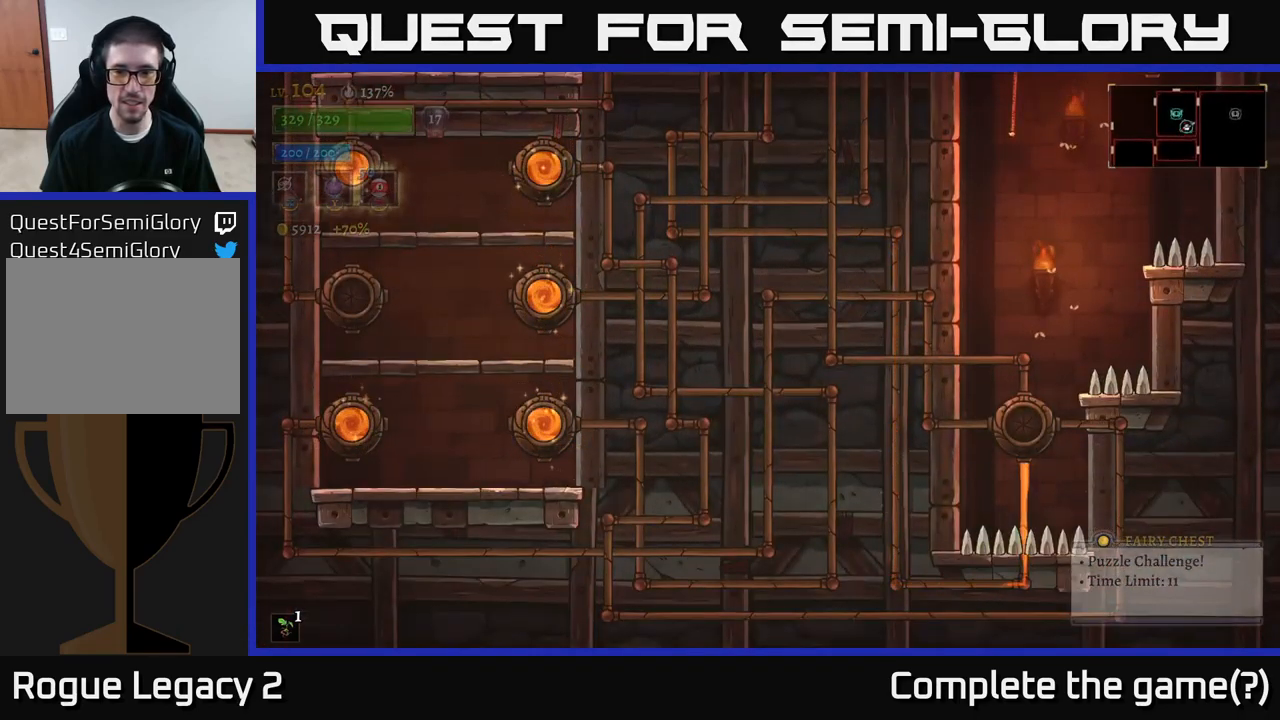
{"buttons": ["A"], "left_stick": "up-left", "right_stick": "center", "events": [[334, "left_stick", "up-left"], [367, "A", "down"]]}
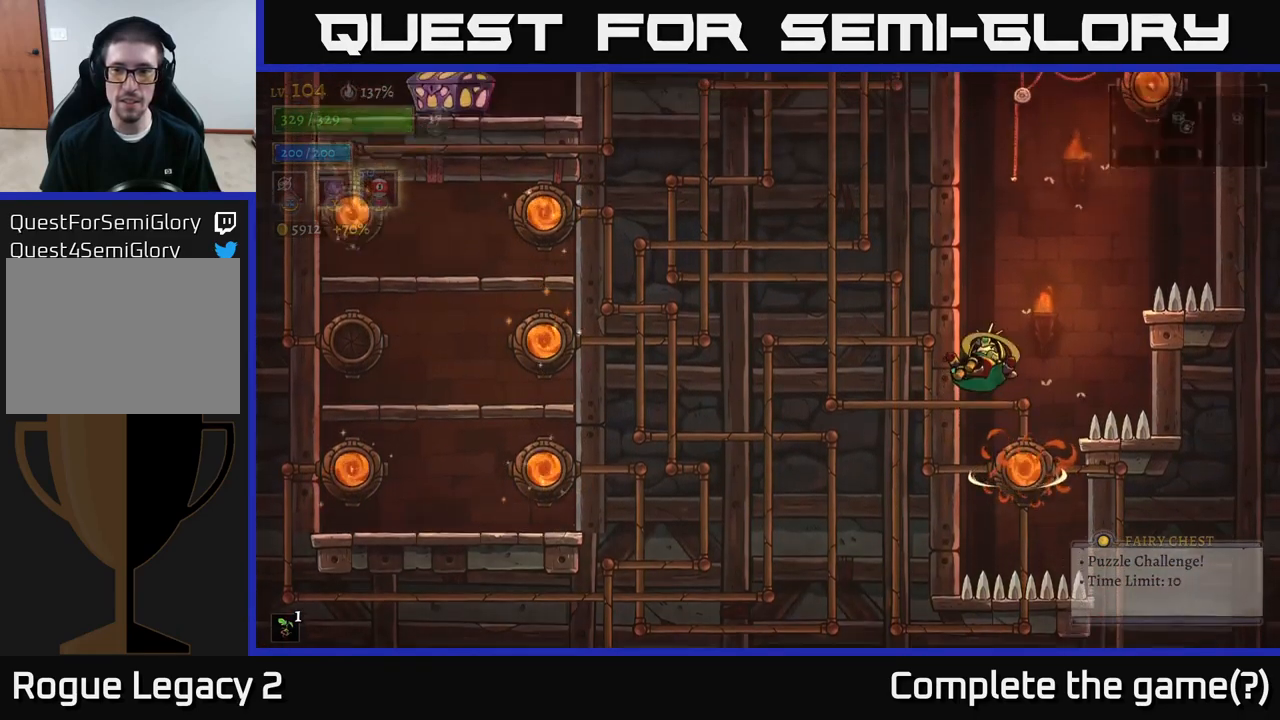
{"buttons": [], "left_stick": "right", "right_stick": "center", "events": [[400, "left_stick", "up-right"], [450, "A", "up"], [450, "left_stick", "right"]]}
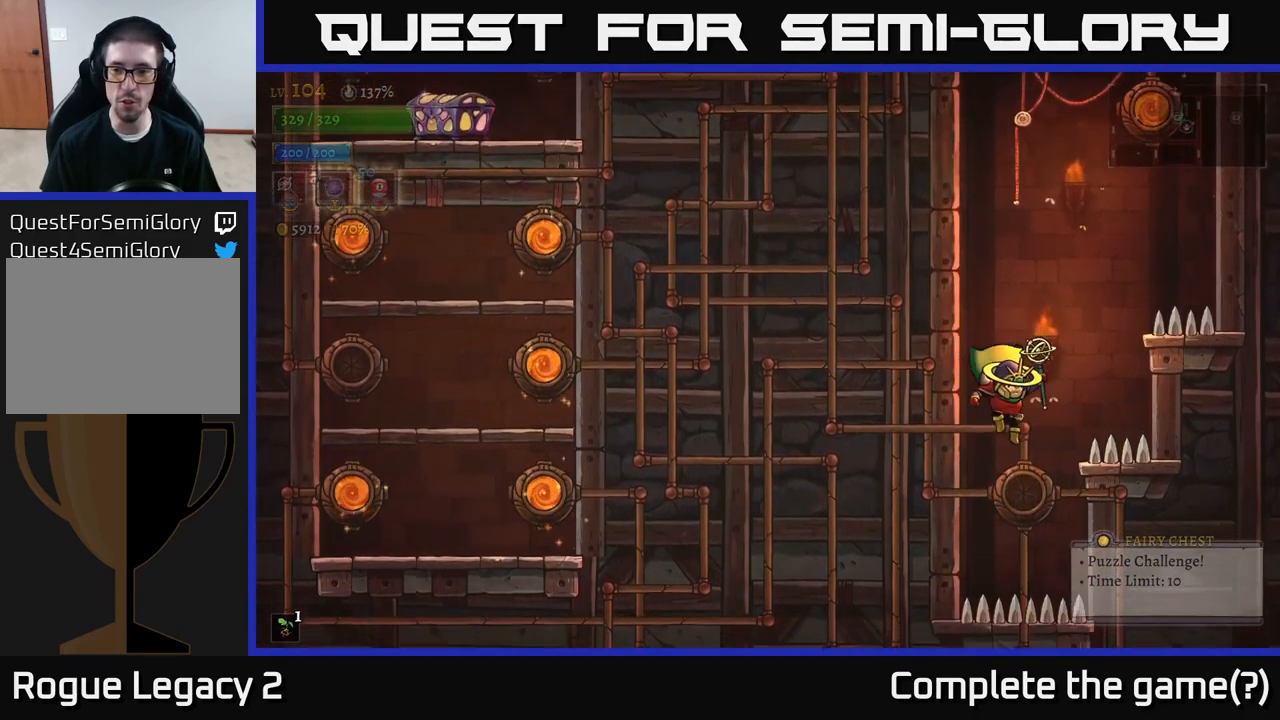
{"buttons": [], "left_stick": "up", "right_stick": "center"}
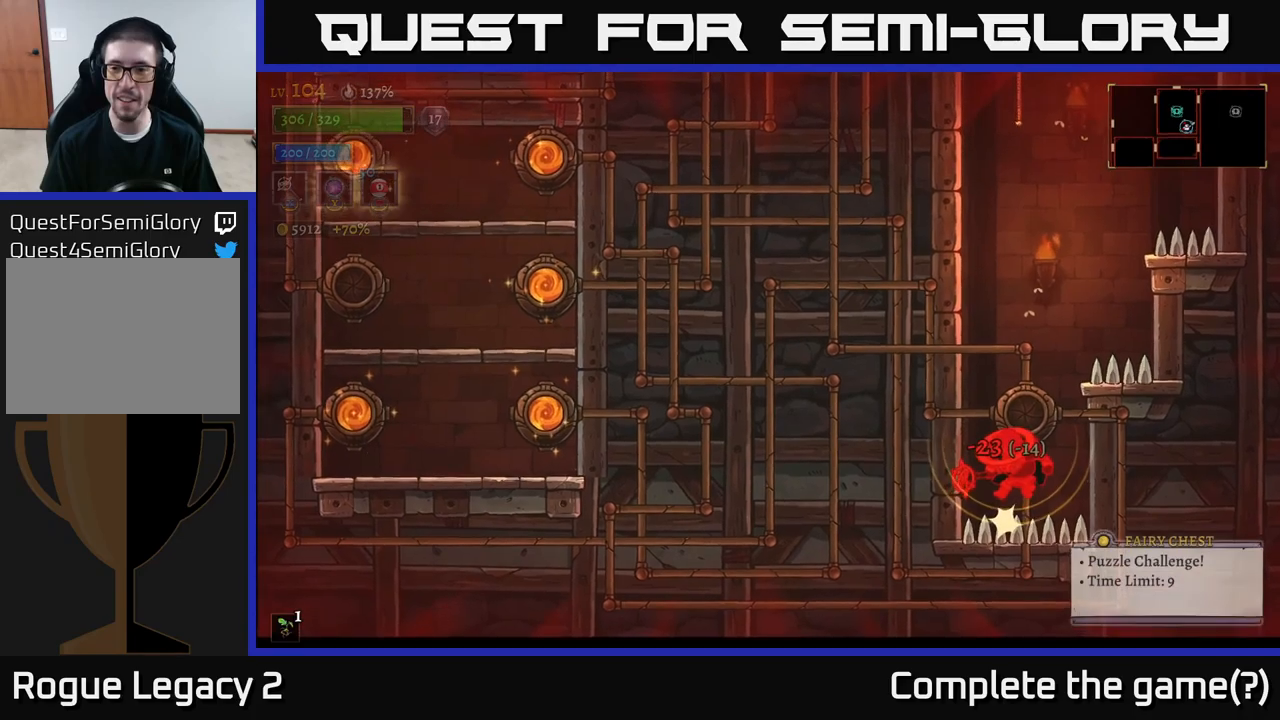
{"buttons": ["A"], "left_stick": "center", "right_stick": "center", "events": [[50, "A", "down"], [83, "left_stick", "center"], [150, "A", "up"], [317, "A", "down"]]}
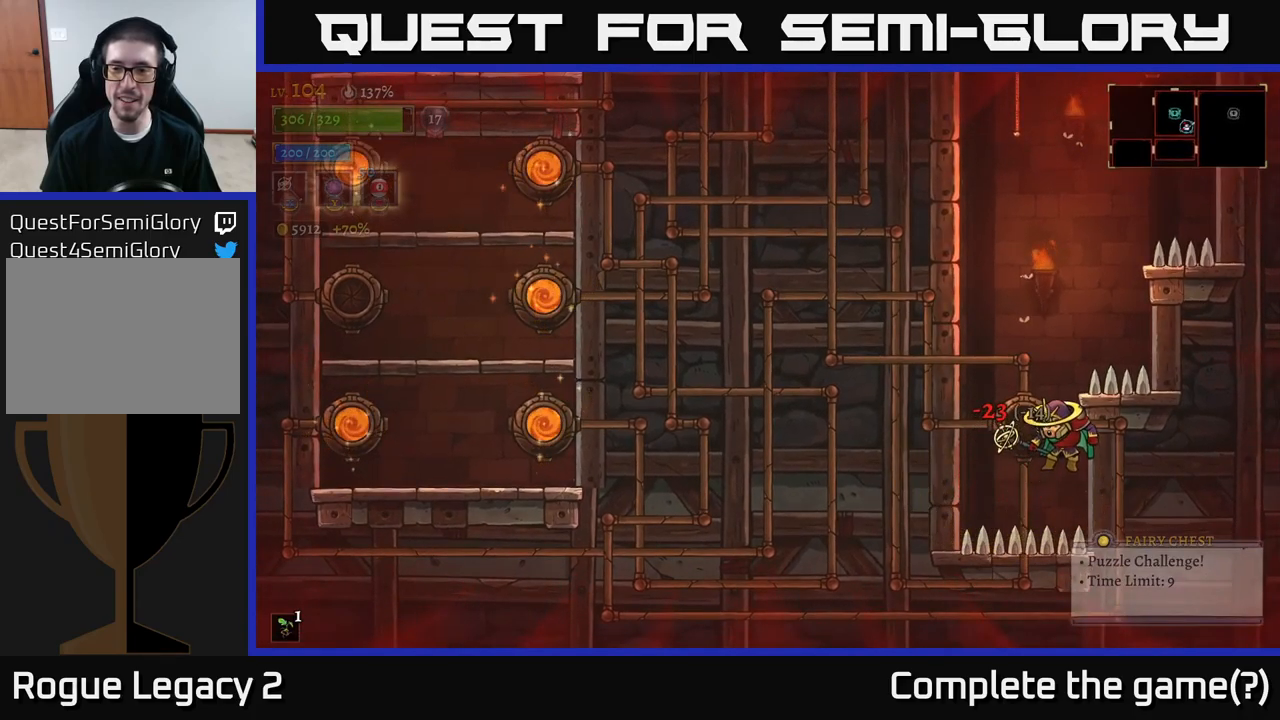
{"buttons": ["A"], "left_stick": "center", "right_stick": "center", "events": [[133, "A", "up"], [217, "A", "down"]]}
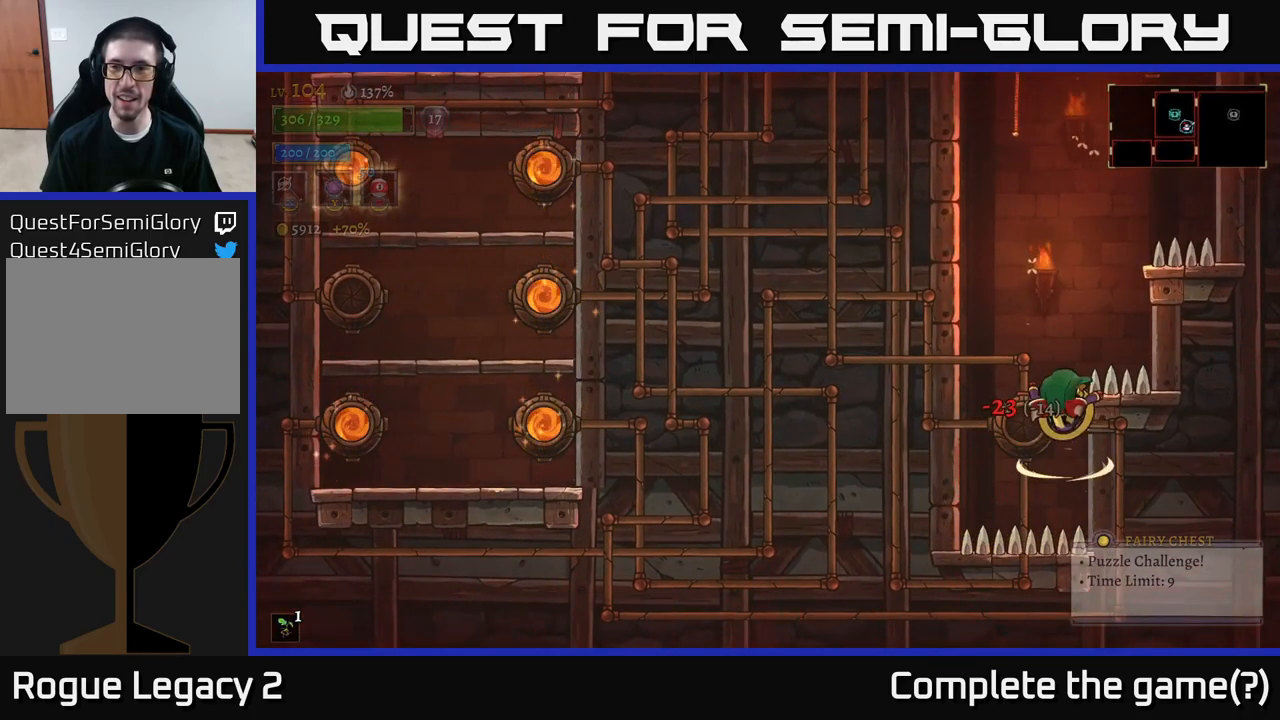
{"buttons": [], "left_stick": "center", "right_stick": "center", "events": [[217, "left_stick", "right"], [400, "A", "up"], [450, "left_stick", "center"]]}
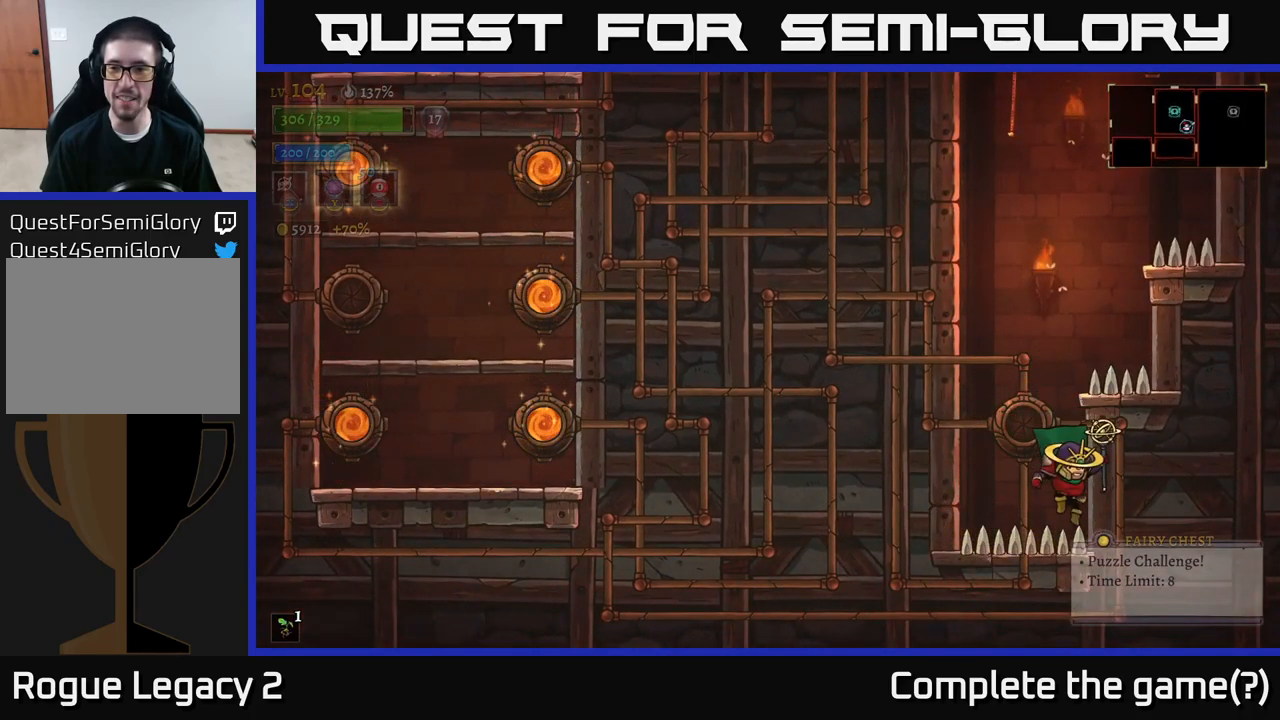
{"buttons": ["A"], "left_stick": "right", "right_stick": "center", "events": [[167, "A", "down"], [250, "left_stick", "left"], [383, "left_stick", "center"], [483, "left_stick", "right"]]}
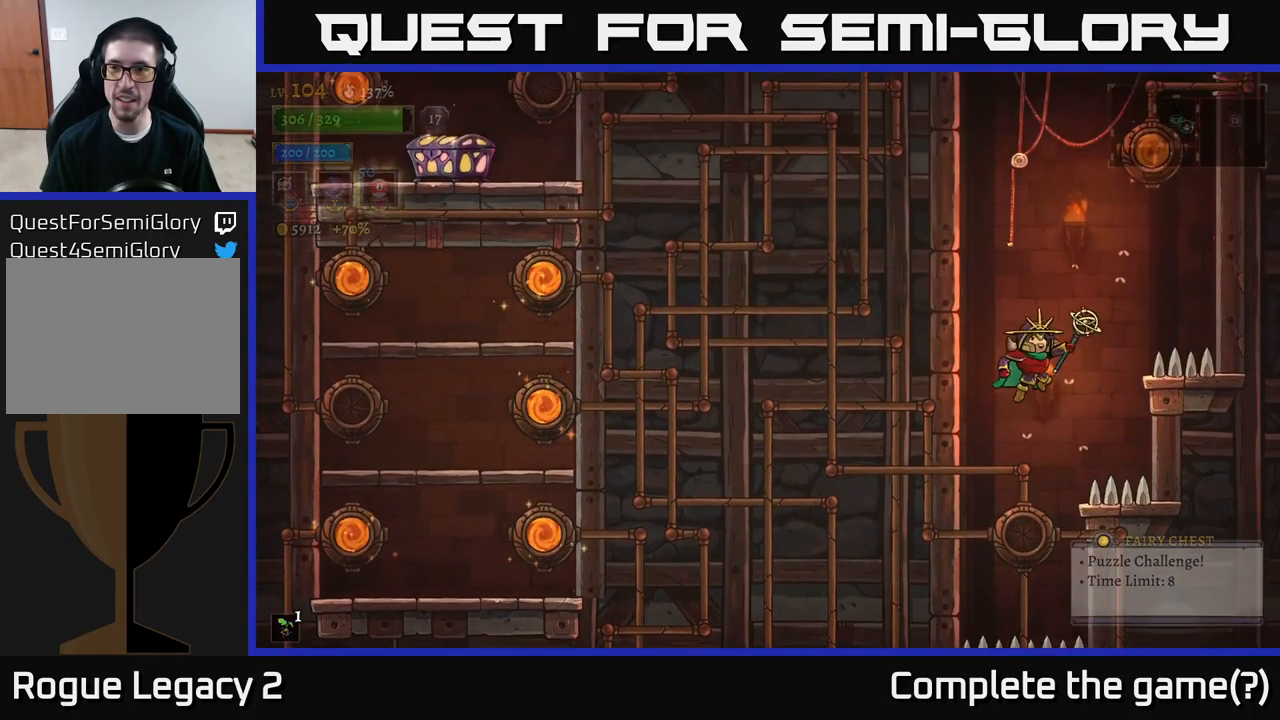
{"buttons": ["A"], "left_stick": "center", "right_stick": "center", "events": [[83, "A", "up"], [167, "A", "down"], [317, "left_stick", "center"]]}
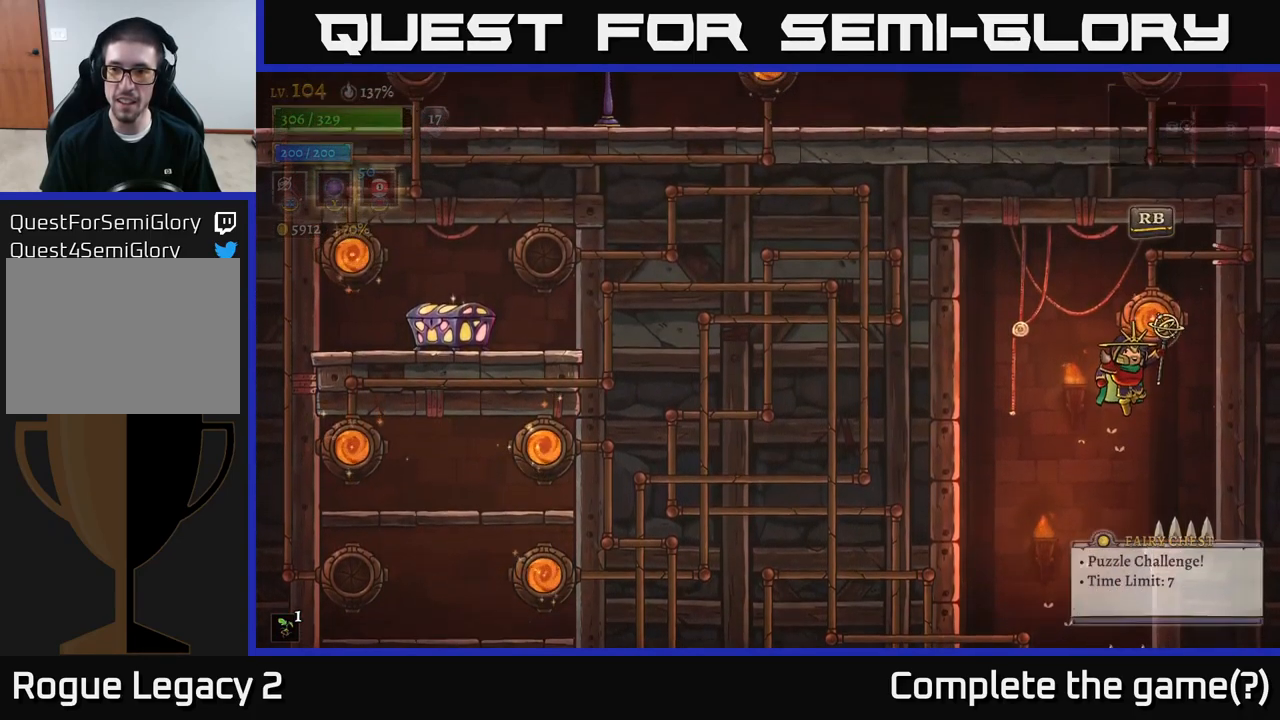
{"buttons": [], "left_stick": "center", "right_stick": "center", "events": [[50, "R1", "down"], [50, "left_stick", "up-right"], [150, "A", "up"], [150, "R1", "up"], [217, "R1", "down"], [233, "left_stick", "up-left"], [250, "A", "down"], [283, "A", "up"], [333, "R1", "up"], [367, "left_stick", "center"]]}
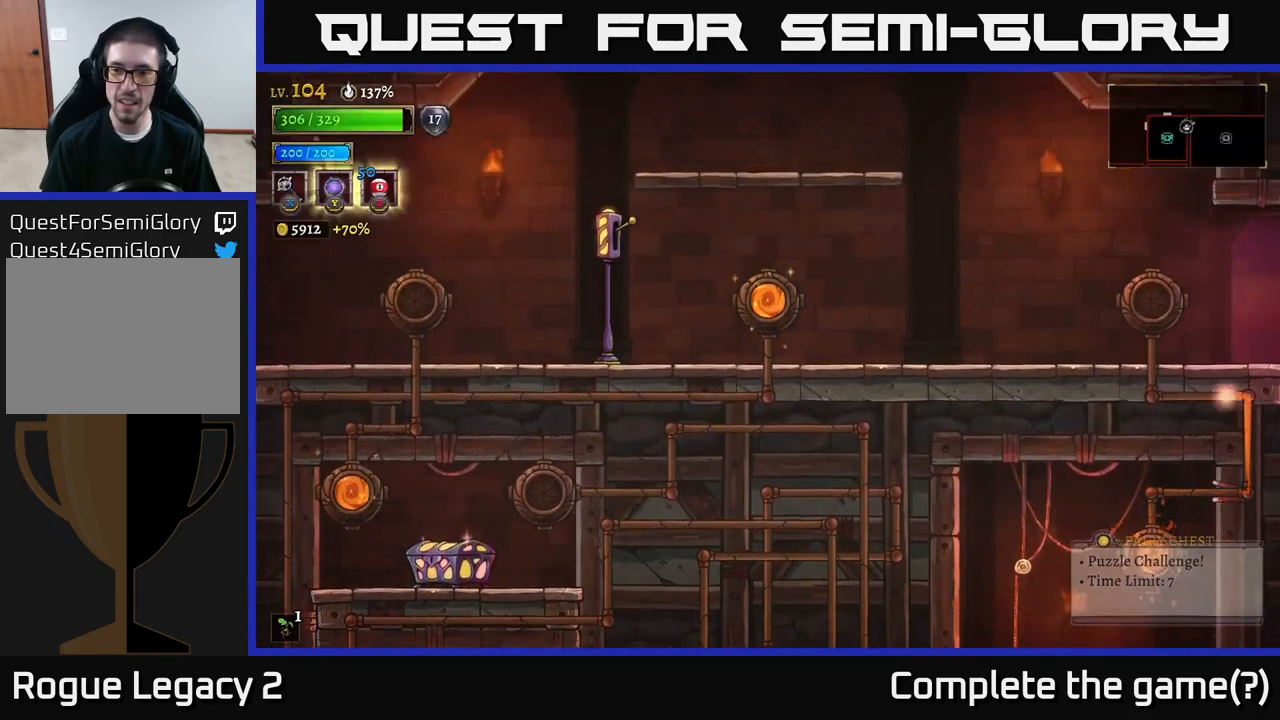
{"buttons": [], "left_stick": "left", "right_stick": "center", "events": [[433, "left_stick", "left"]]}
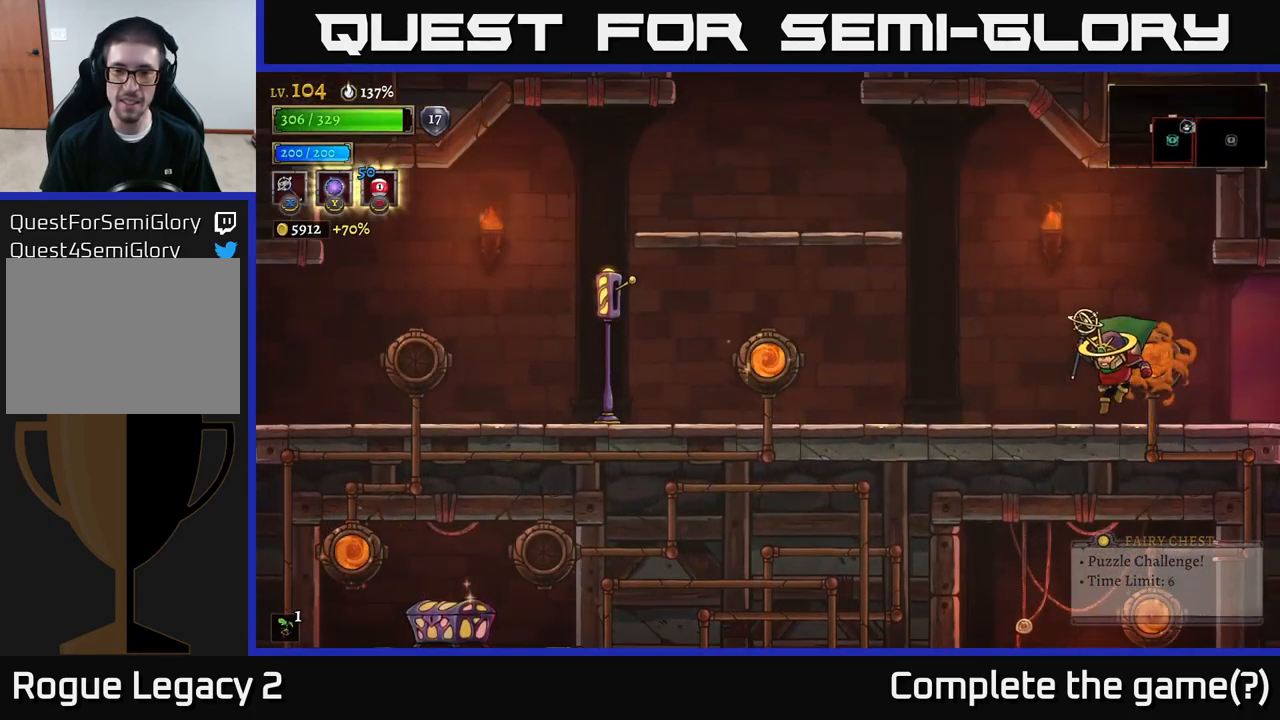
{"buttons": [], "left_stick": "left", "right_stick": "center", "events": []}
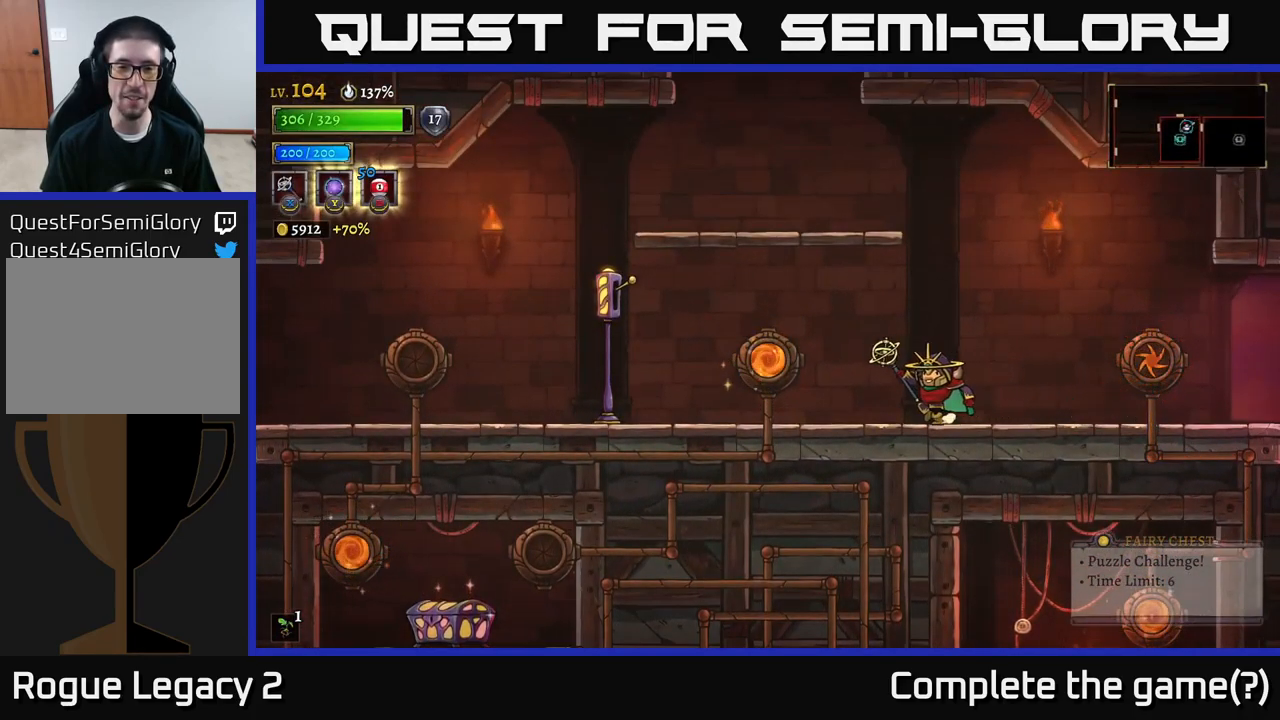
{"buttons": [], "left_stick": "down-left", "right_stick": "center", "events": [[467, "left_stick", "down-left"]]}
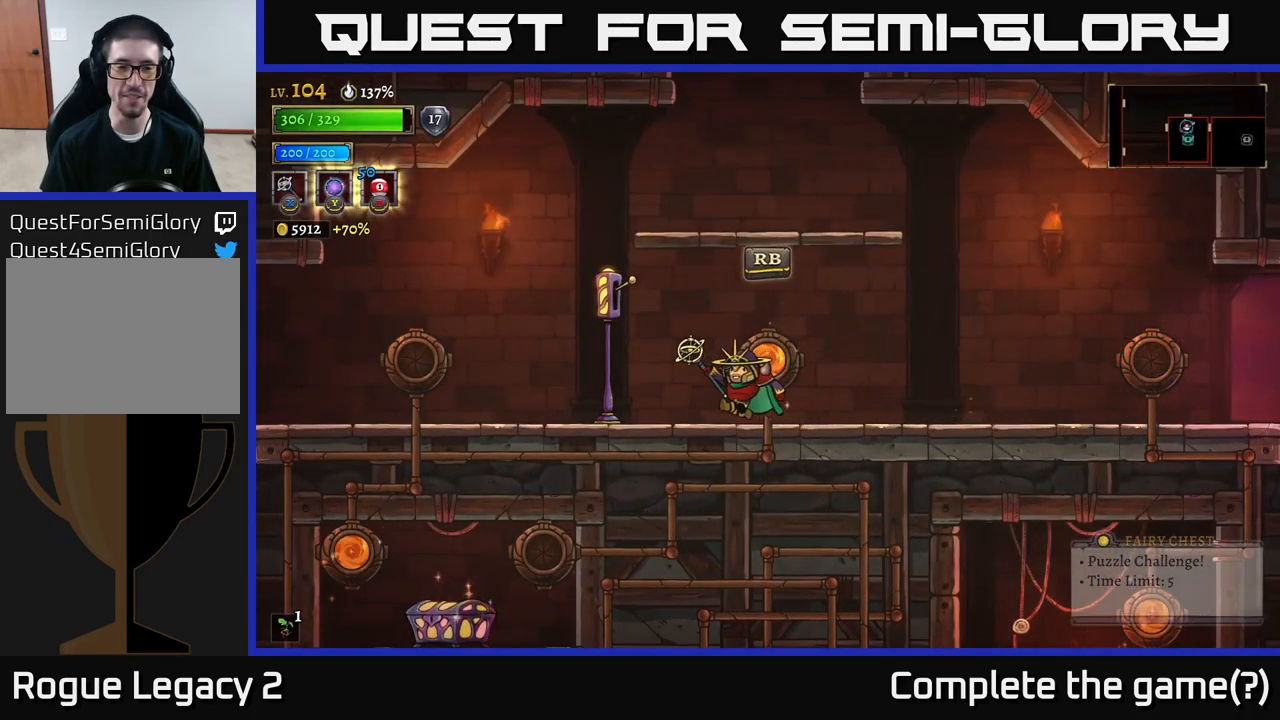
{"buttons": [], "left_stick": "center", "right_stick": "down", "events": [[217, "left_stick", "up-left"], [317, "left_stick", "up"], [400, "right_stick", "down"], [466, "left_stick", "center"]]}
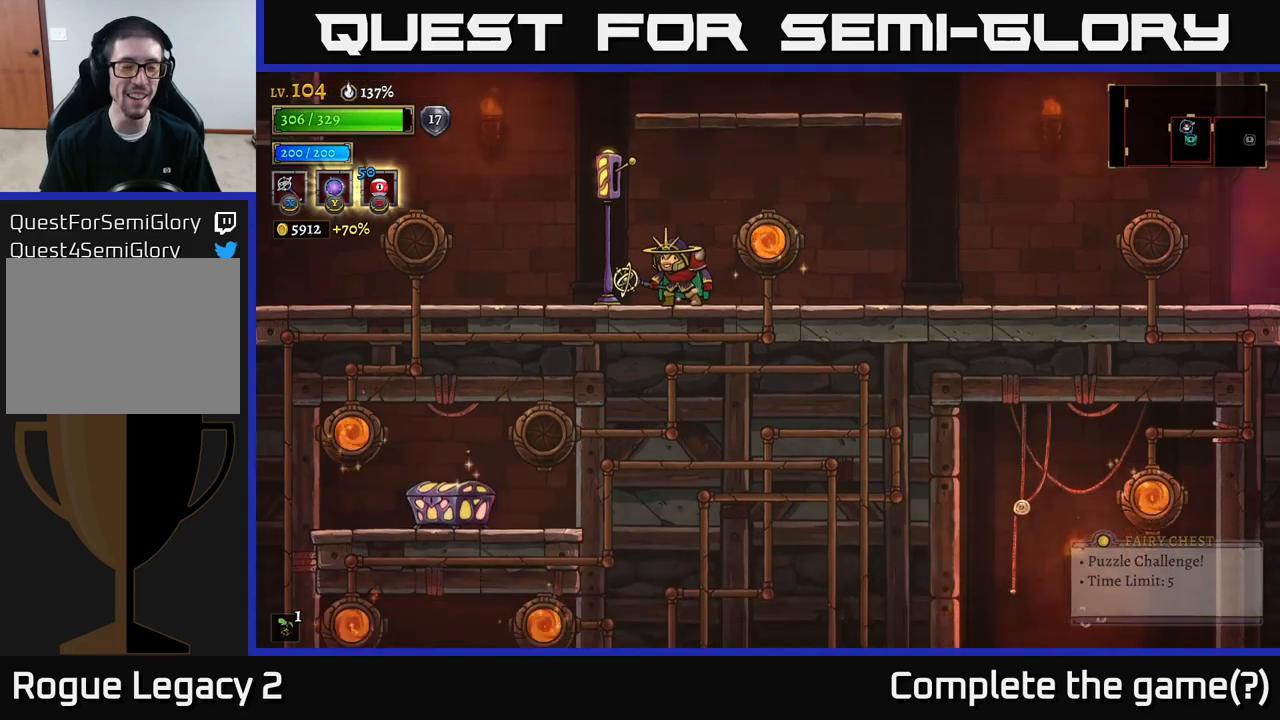
{"buttons": [], "left_stick": "down-left", "right_stick": "down", "events": [[467, "left_stick", "down-left"]]}
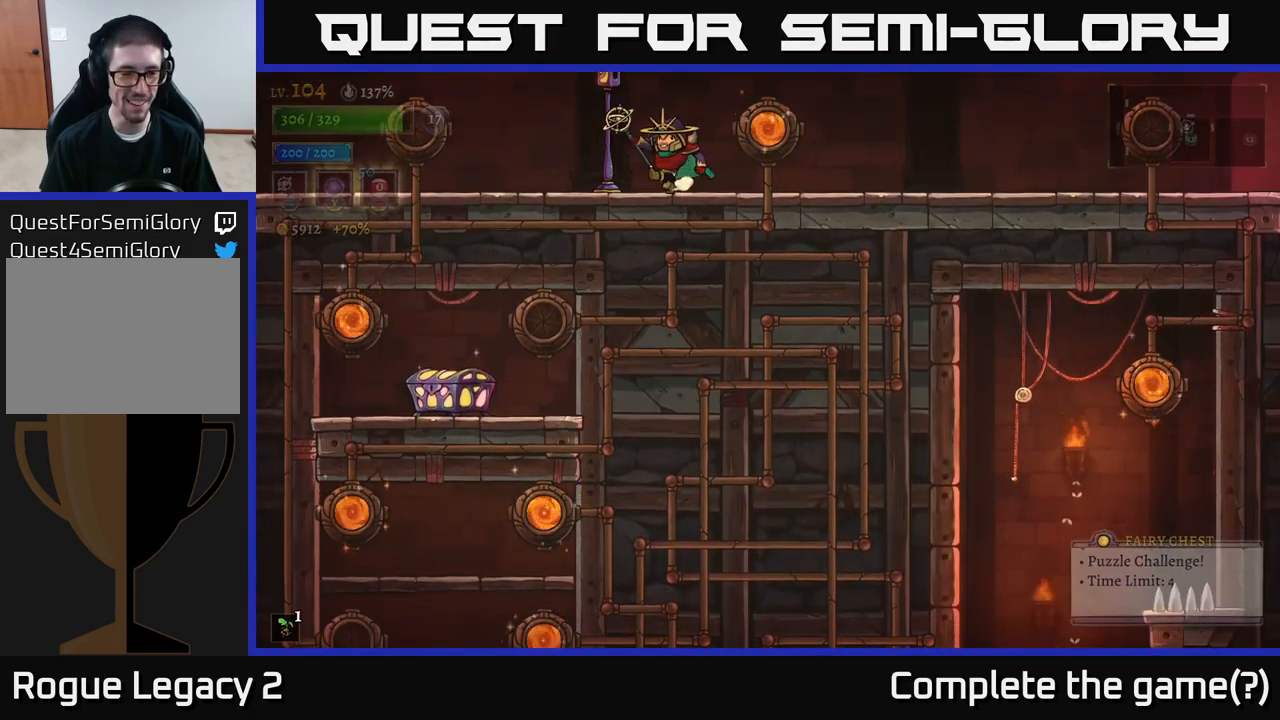
{"buttons": [], "left_stick": "right", "right_stick": "down", "events": [[167, "left_stick", "left"], [317, "left_stick", "center"], [383, "left_stick", "right"]]}
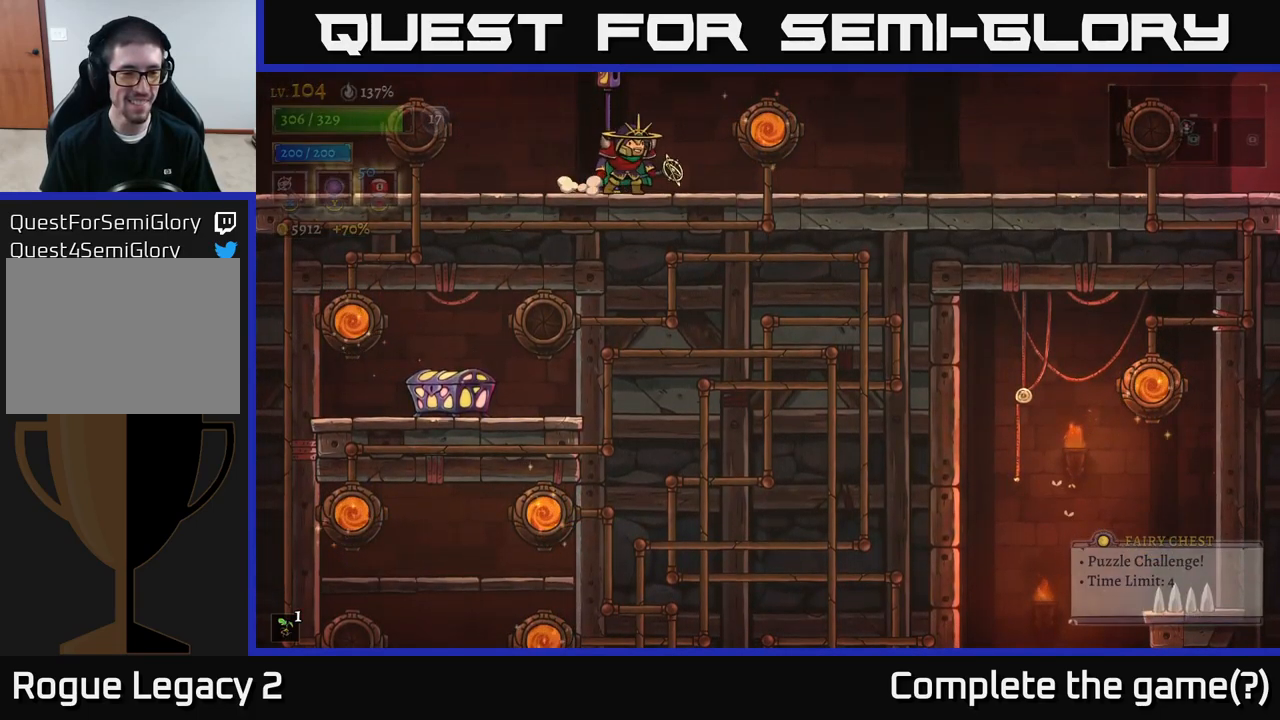
{"buttons": [], "left_stick": "center", "right_stick": "center", "events": [[483, "left_stick", "center"], [500, "right_stick", "center"]]}
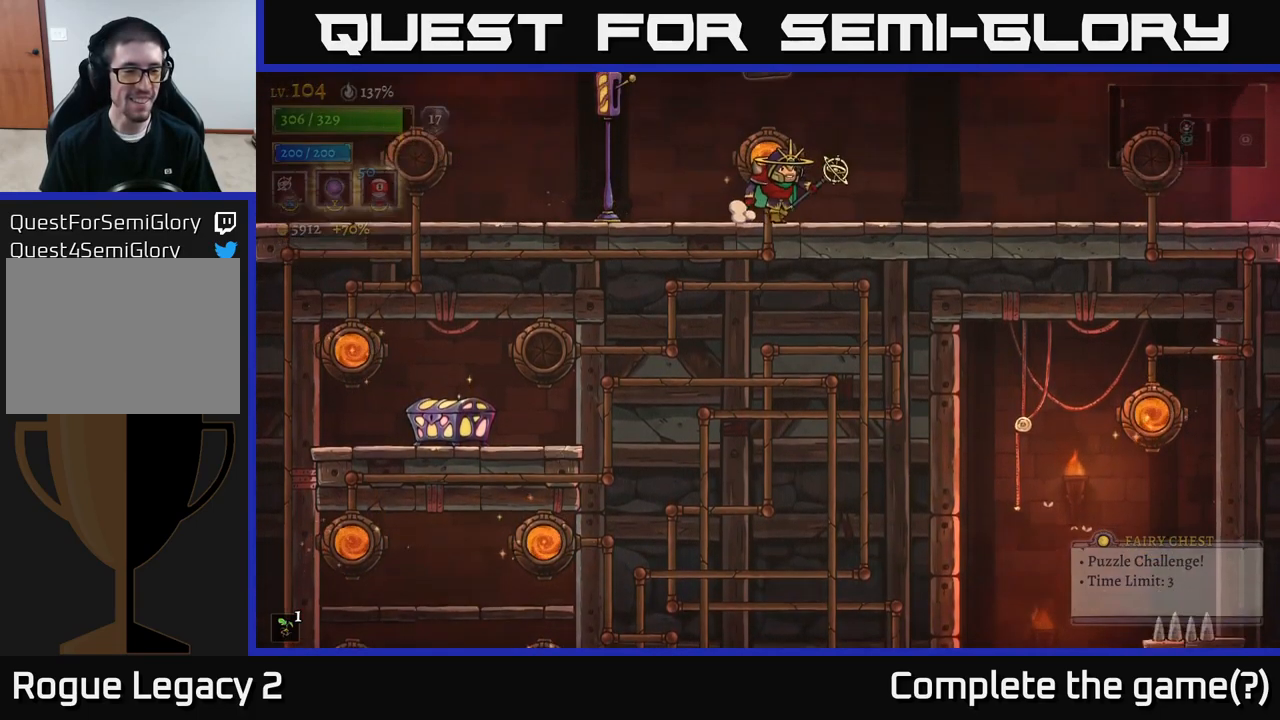
{"buttons": [], "left_stick": "center", "right_stick": "center", "events": [[50, "left_stick", "left"], [233, "right_stick", "down"], [267, "left_stick", "center"], [500, "right_stick", "center"]]}
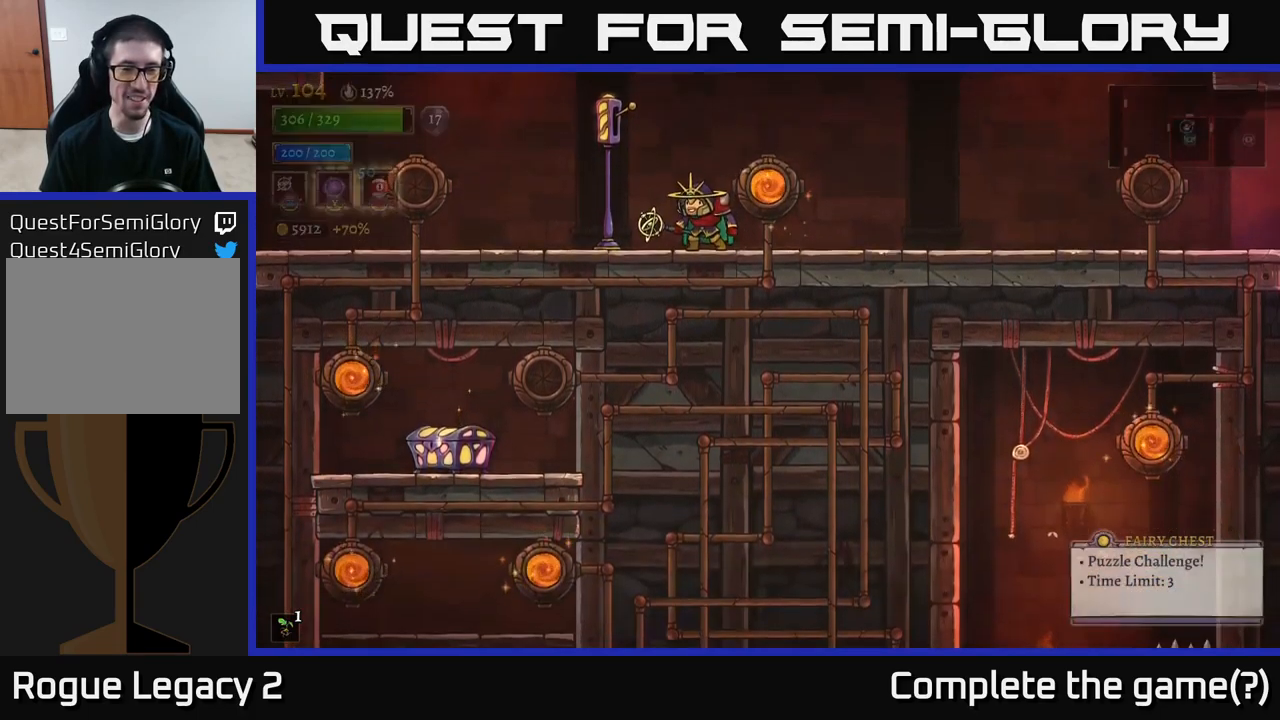
{"buttons": [], "left_stick": "right", "right_stick": "center", "events": [[200, "left_stick", "right"]]}